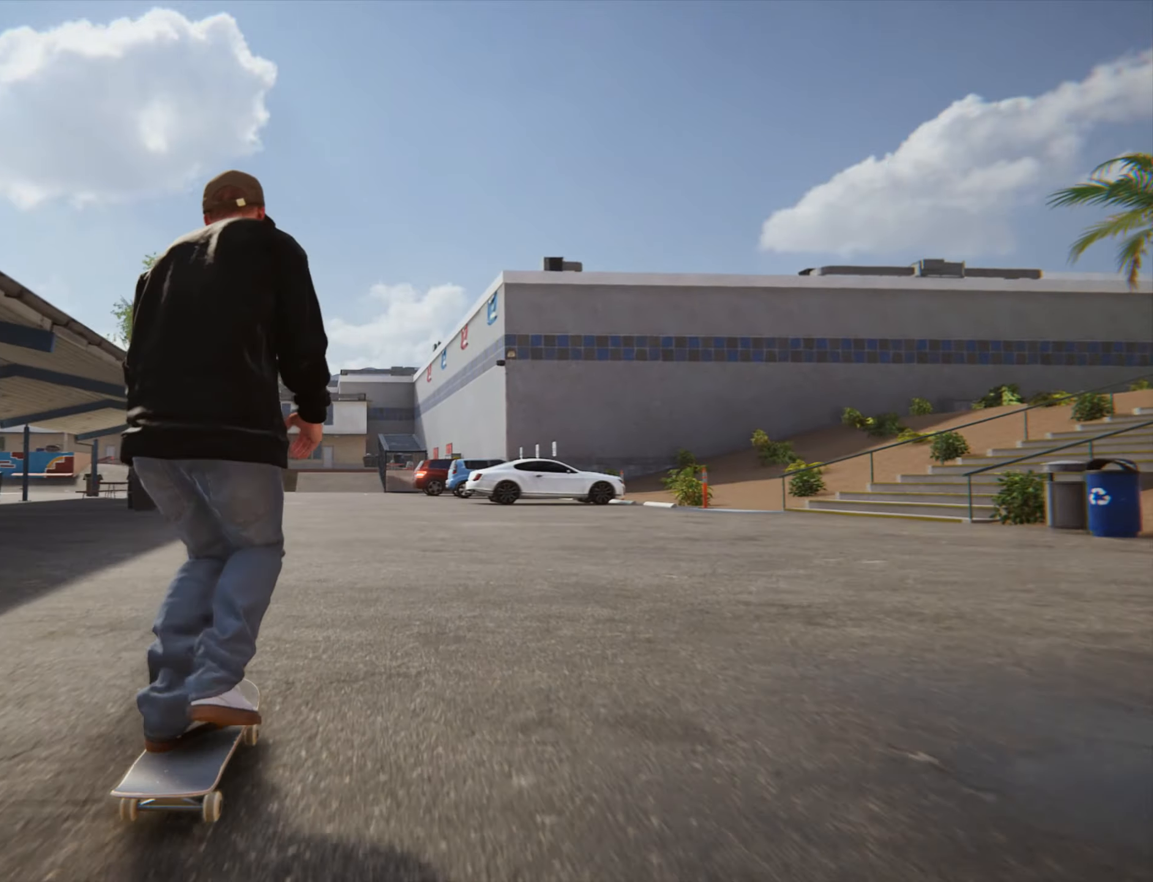
Gameplay with a controller (PlayStation layout); each line is a JSON object with the inputs held at the frame after it. "button_events" lists button changes between this image and that frame as [ms after this image, input, new state], when the widget could be followed in between (sticks are given only as held states). Not read: L3 R3 START.
{"buttons": [], "left_stick": "center", "right_stick": "center", "button_events": [[34, "CROSS", "down"], [100, "CROSS", "up"], [184, "CROSS", "down"], [267, "CROSS", "up"], [334, "CROSS", "down"], [434, "CROSS", "up"]]}
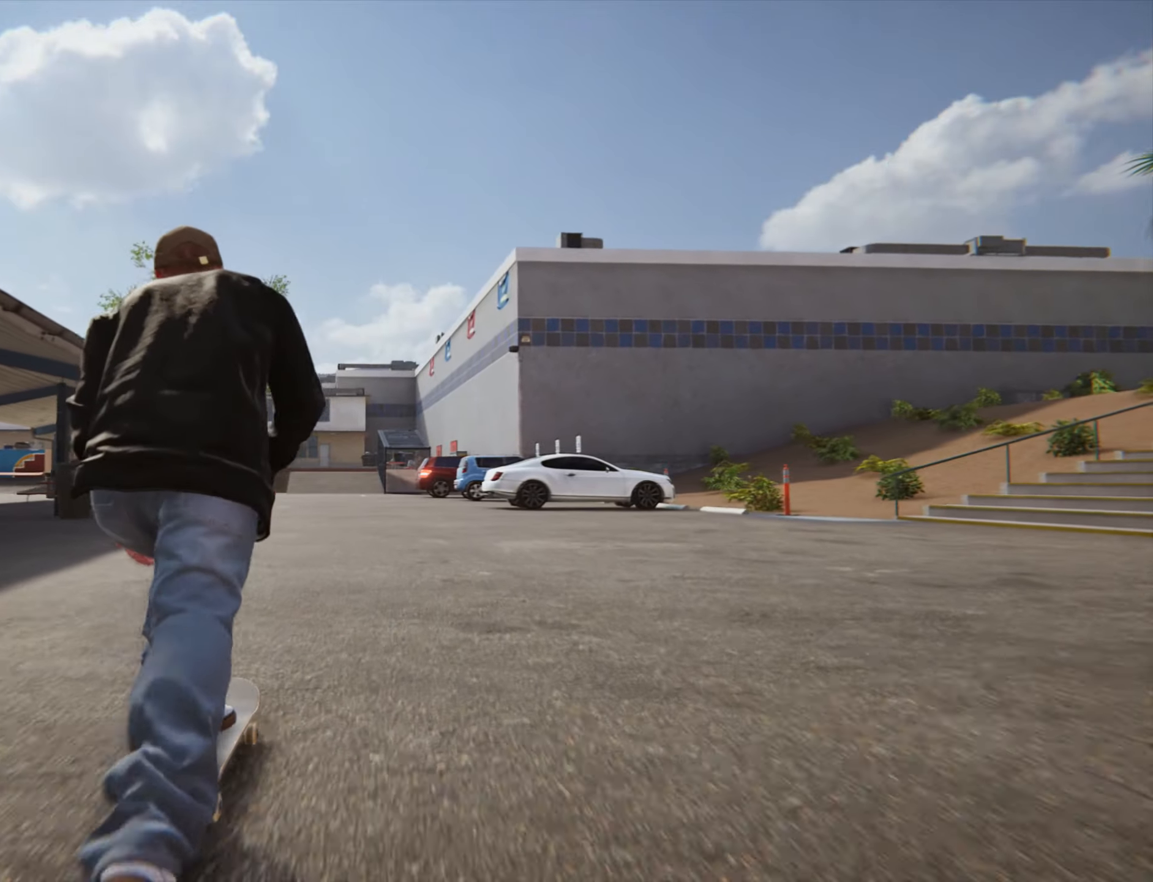
{"buttons": [], "left_stick": "center", "right_stick": "center", "button_events": [[17, "CROSS", "down"], [100, "CROSS", "up"], [184, "CROSS", "down"], [267, "CROSS", "up"], [367, "CROSS", "down"], [467, "CROSS", "up"]]}
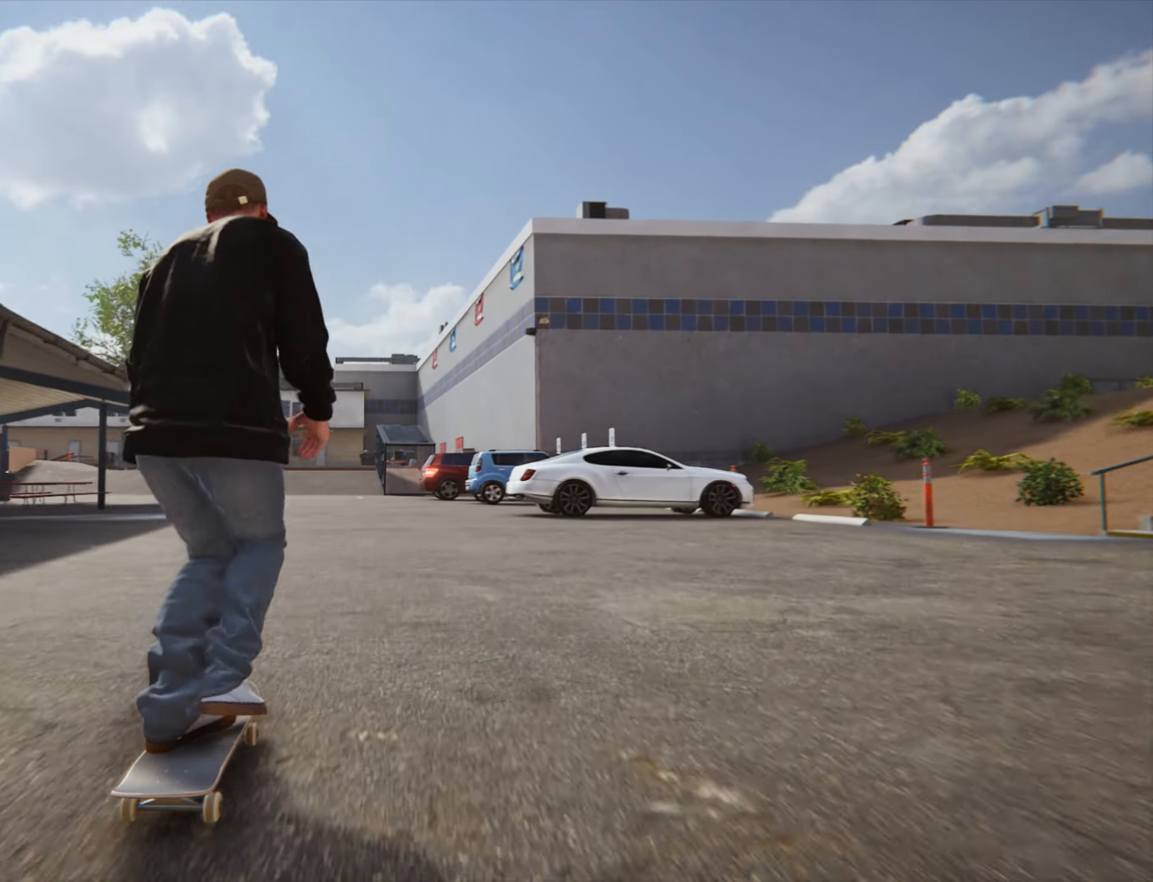
{"buttons": [], "left_stick": "center", "right_stick": "center", "button_events": [[50, "CROSS", "down"], [134, "CROSS", "up"], [234, "CROSS", "down"], [334, "CROSS", "up"], [400, "CROSS", "down"], [500, "CROSS", "up"]]}
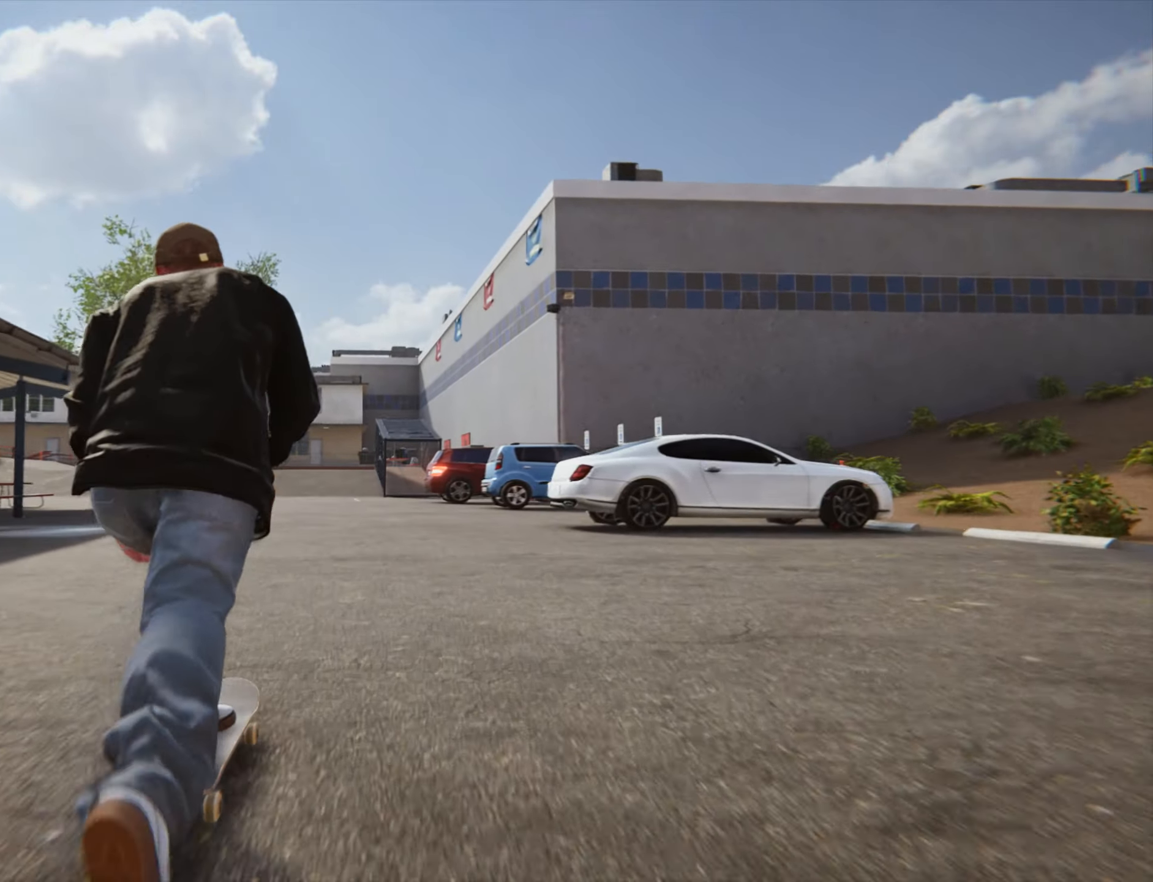
{"buttons": ["CROSS"], "left_stick": "left", "right_stick": "center", "button_events": [[100, "CROSS", "down"], [200, "CROSS", "up"], [284, "CROSS", "down"], [384, "CROSS", "up"], [467, "CROSS", "down"]]}
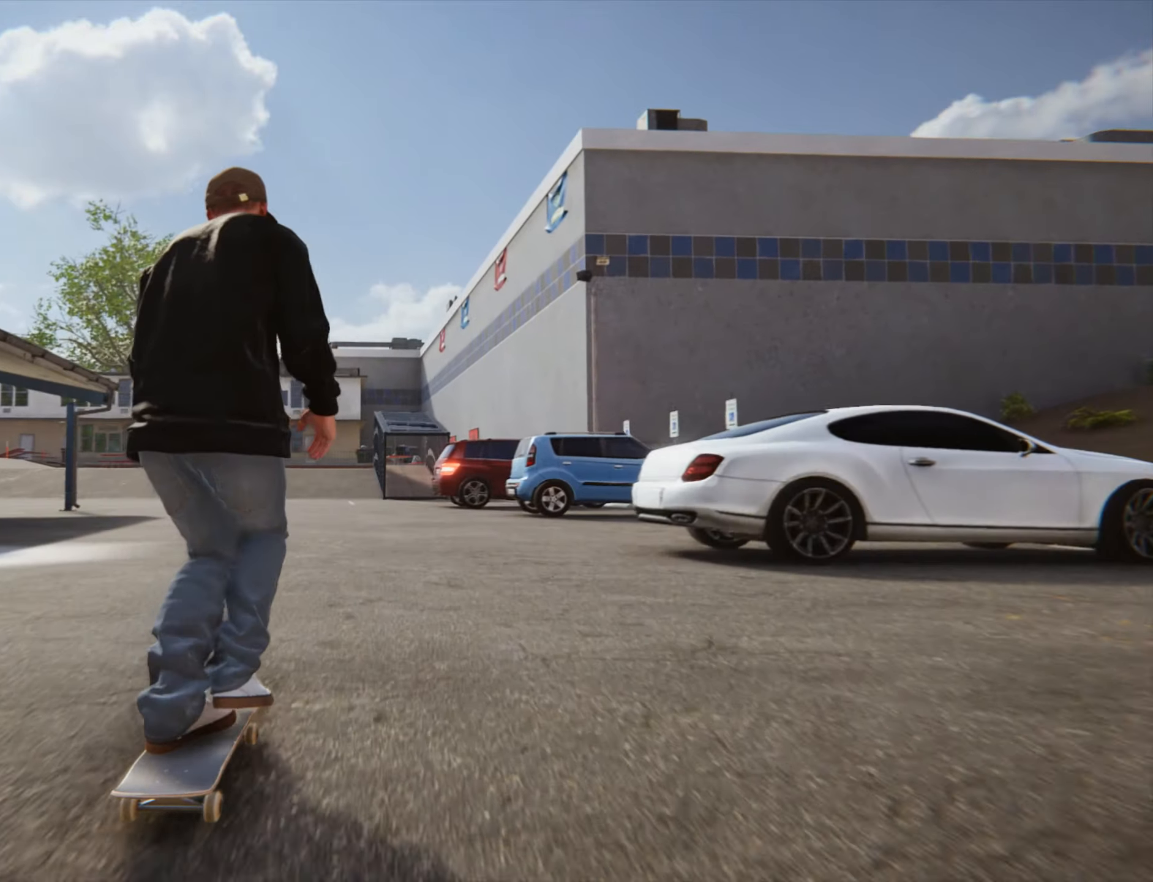
{"buttons": [], "left_stick": "center", "right_stick": "center", "button_events": [[67, "CROSS", "up"], [167, "CROSS", "down"], [267, "CROSS", "up"], [384, "CROSS", "down"], [450, "CROSS", "up"]]}
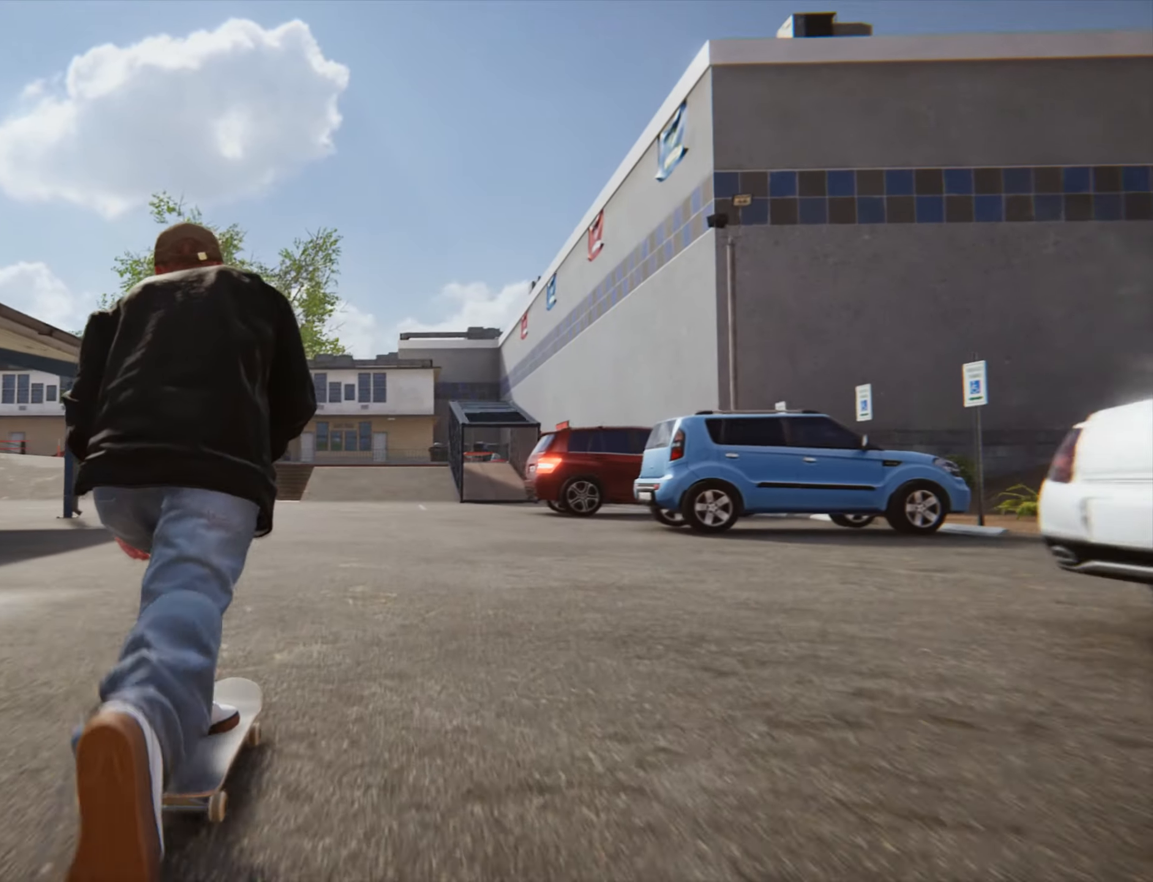
{"buttons": ["CROSS"], "left_stick": "center", "right_stick": "center", "button_events": [[67, "CROSS", "down"], [150, "CROSS", "up"], [250, "CROSS", "down"], [334, "CROSS", "up"], [417, "CROSS", "down"]]}
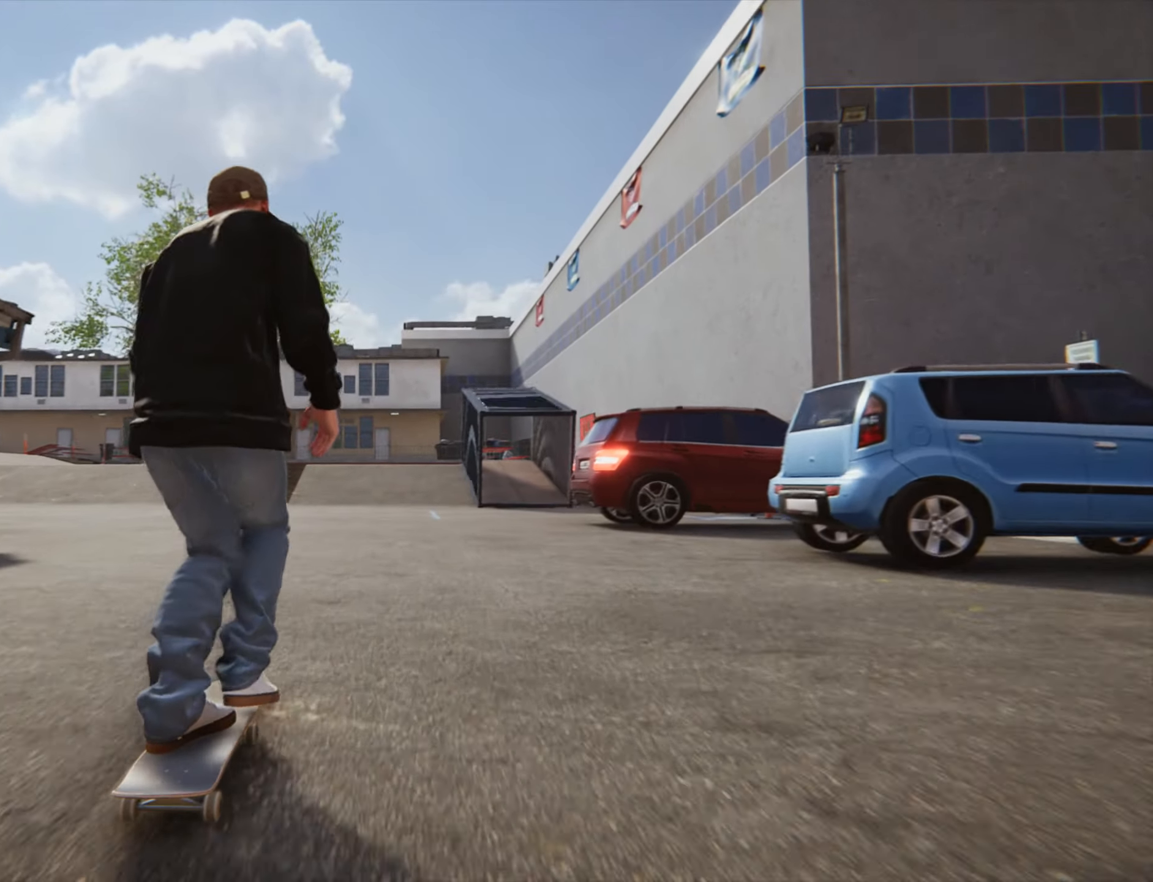
{"buttons": ["CROSS"], "left_stick": "center", "right_stick": "center", "button_events": [[17, "CROSS", "up"], [100, "CROSS", "down"], [200, "CROSS", "up"], [284, "CROSS", "down"], [400, "CROSS", "up"], [450, "CROSS", "down"]]}
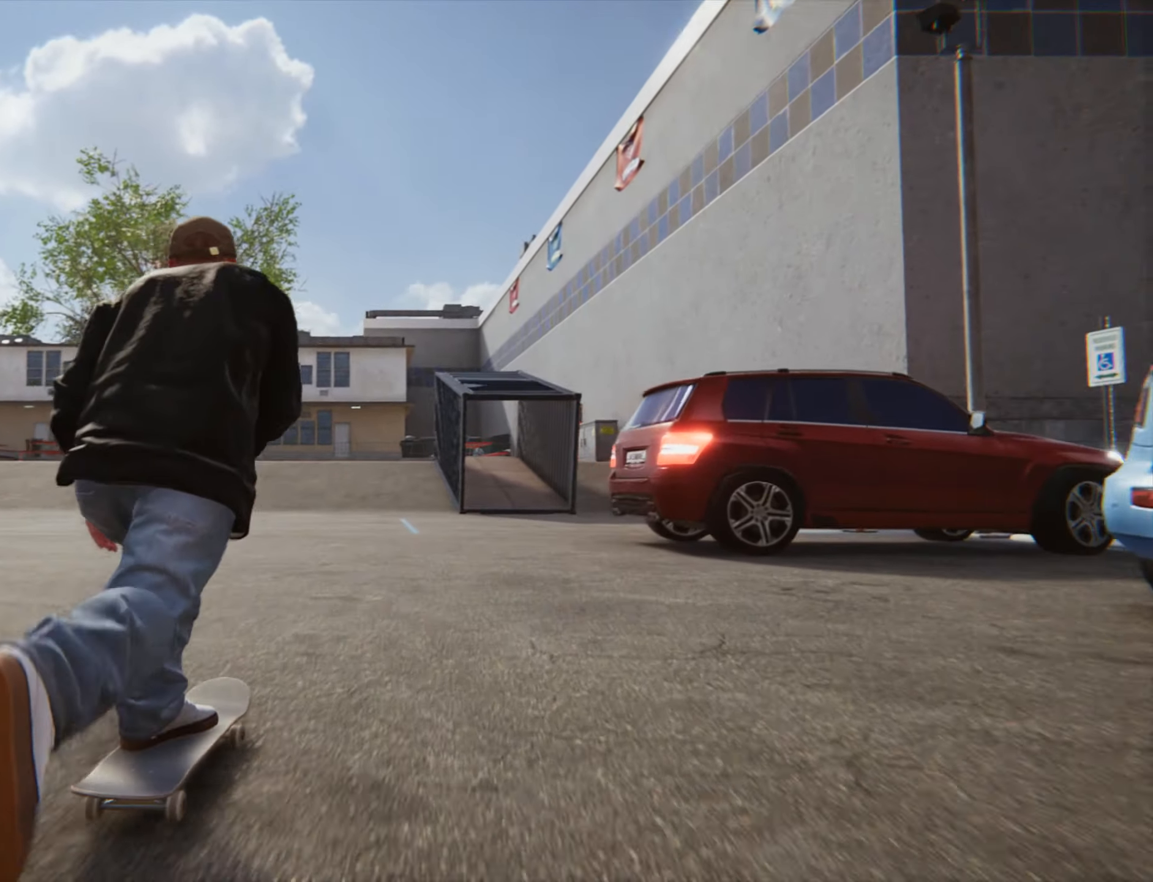
{"buttons": ["CROSS"], "left_stick": "center", "right_stick": "center", "button_events": [[67, "CROSS", "up"], [150, "CROSS", "down"], [234, "CROSS", "up"], [300, "CROSS", "down"], [417, "CROSS", "up"], [500, "CROSS", "down"]]}
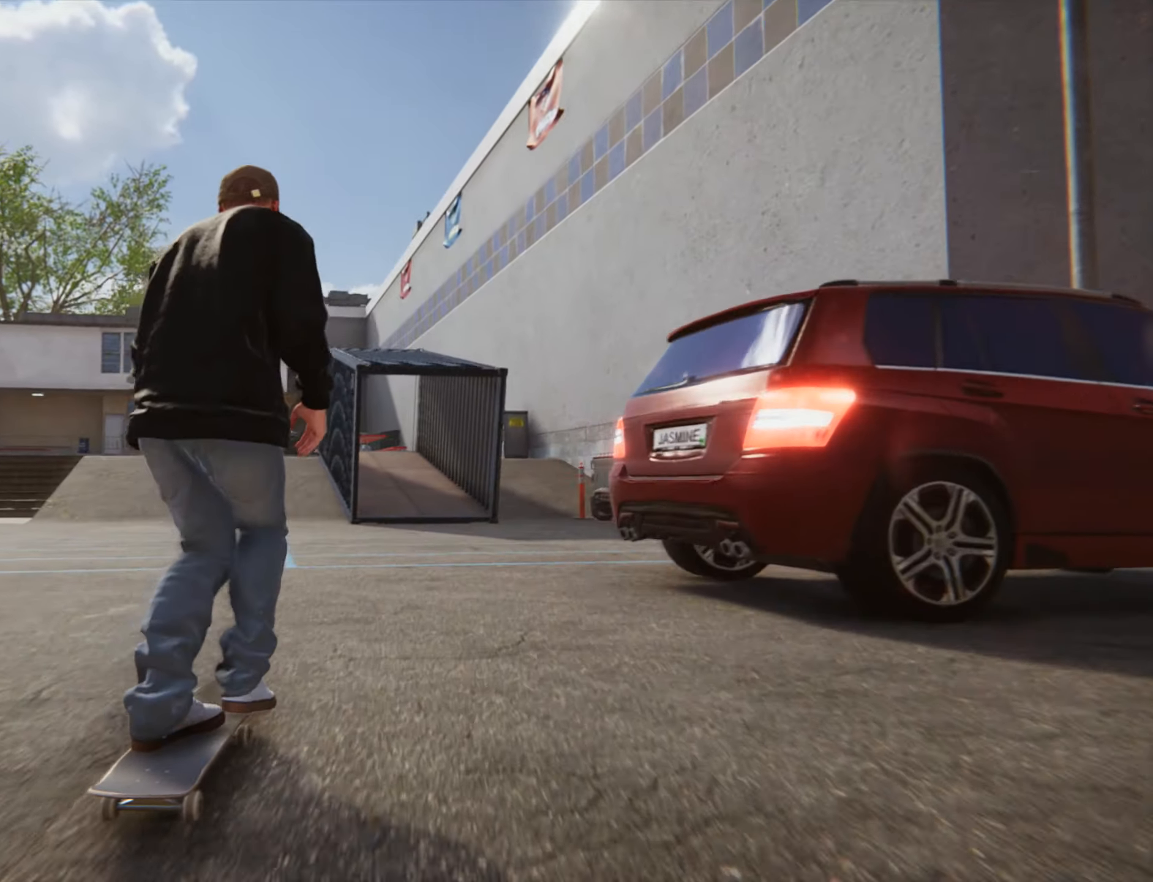
{"buttons": [], "left_stick": "center", "right_stick": "center", "button_events": [[84, "CROSS", "up"], [184, "CROSS", "down"], [250, "CROSS", "up"], [366, "CROSS", "down"], [433, "CROSS", "up"]]}
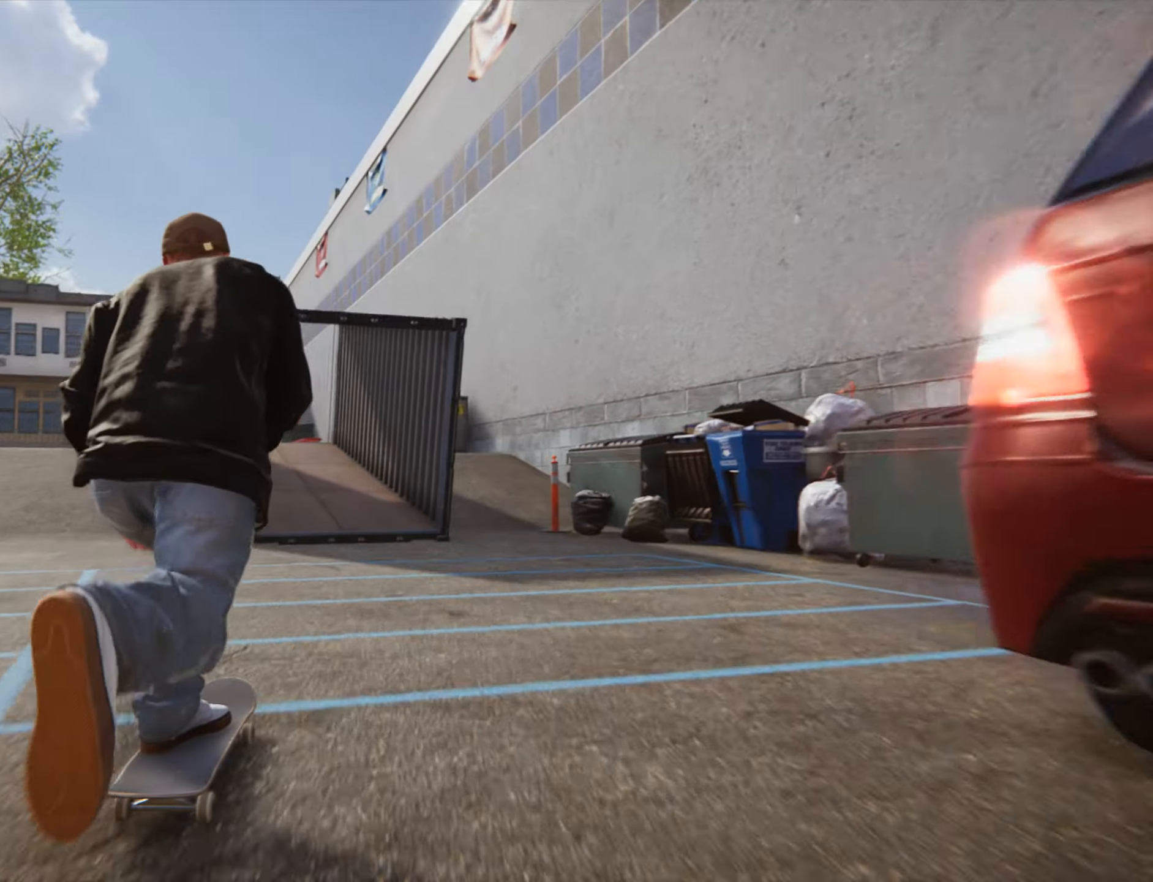
{"buttons": [], "left_stick": "center", "right_stick": "center", "button_events": [[16, "CROSS", "down"], [100, "CROSS", "up"], [183, "CROSS", "down"], [300, "CROSS", "up"]]}
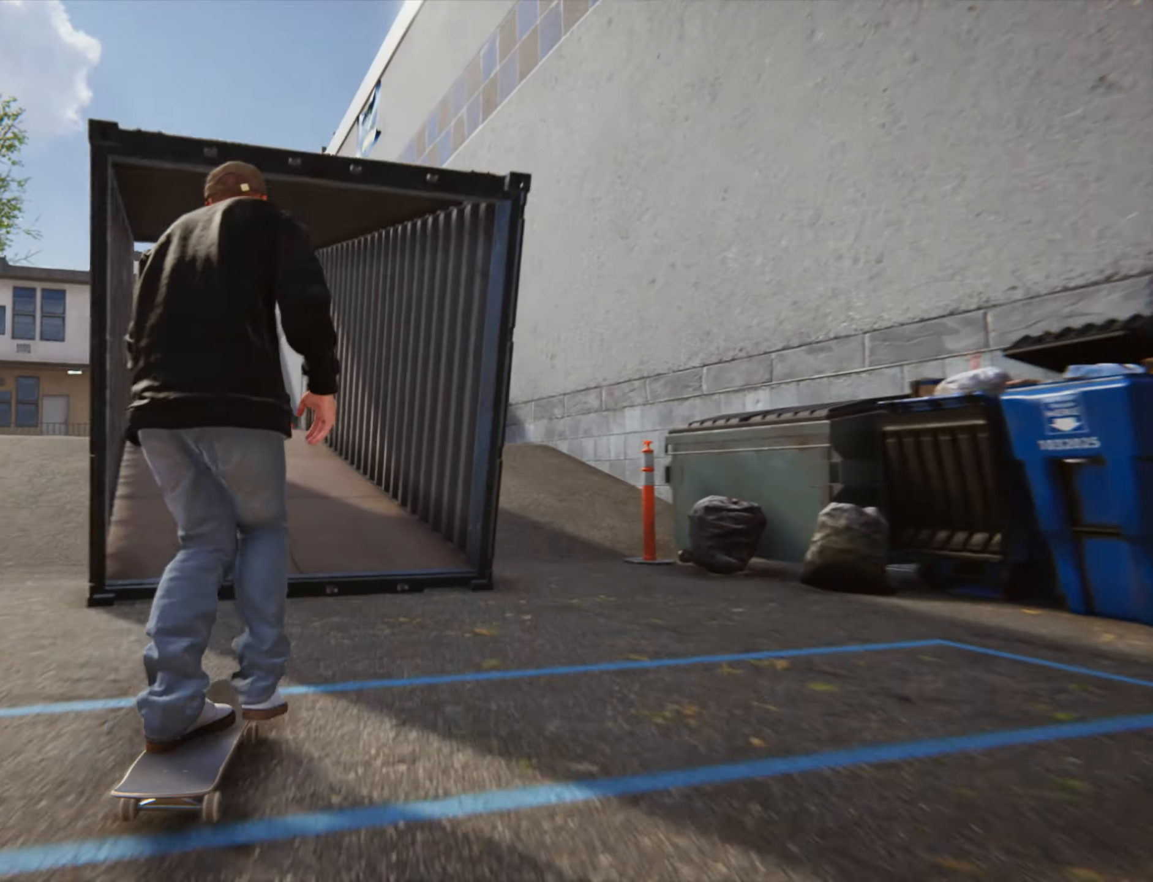
{"buttons": ["CROSS"], "left_stick": "left", "right_stick": "center"}
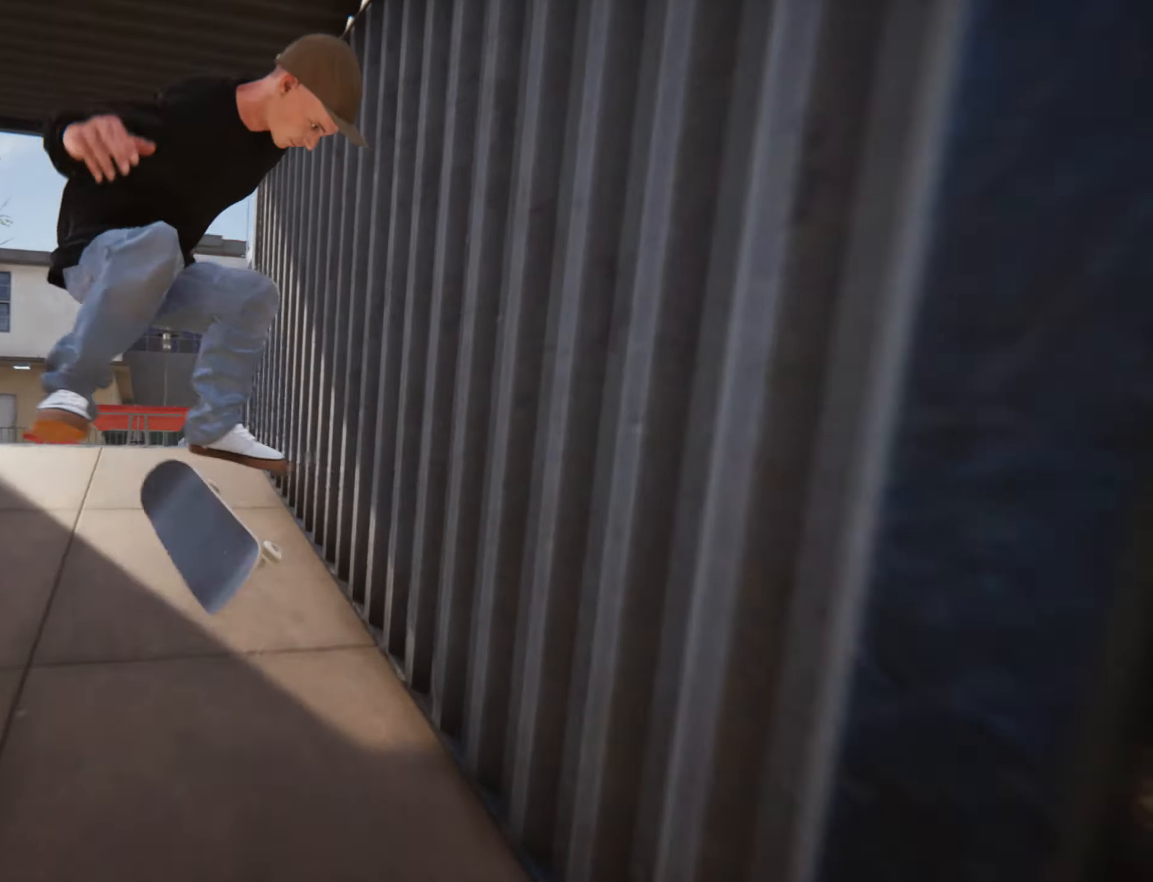
{"buttons": [], "left_stick": "left", "right_stick": "center", "button_events": [[116, "CROSS", "up"], [183, "CROSS", "down"], [316, "CROSS", "up"], [400, "CROSS", "down"], [500, "CROSS", "up"]]}
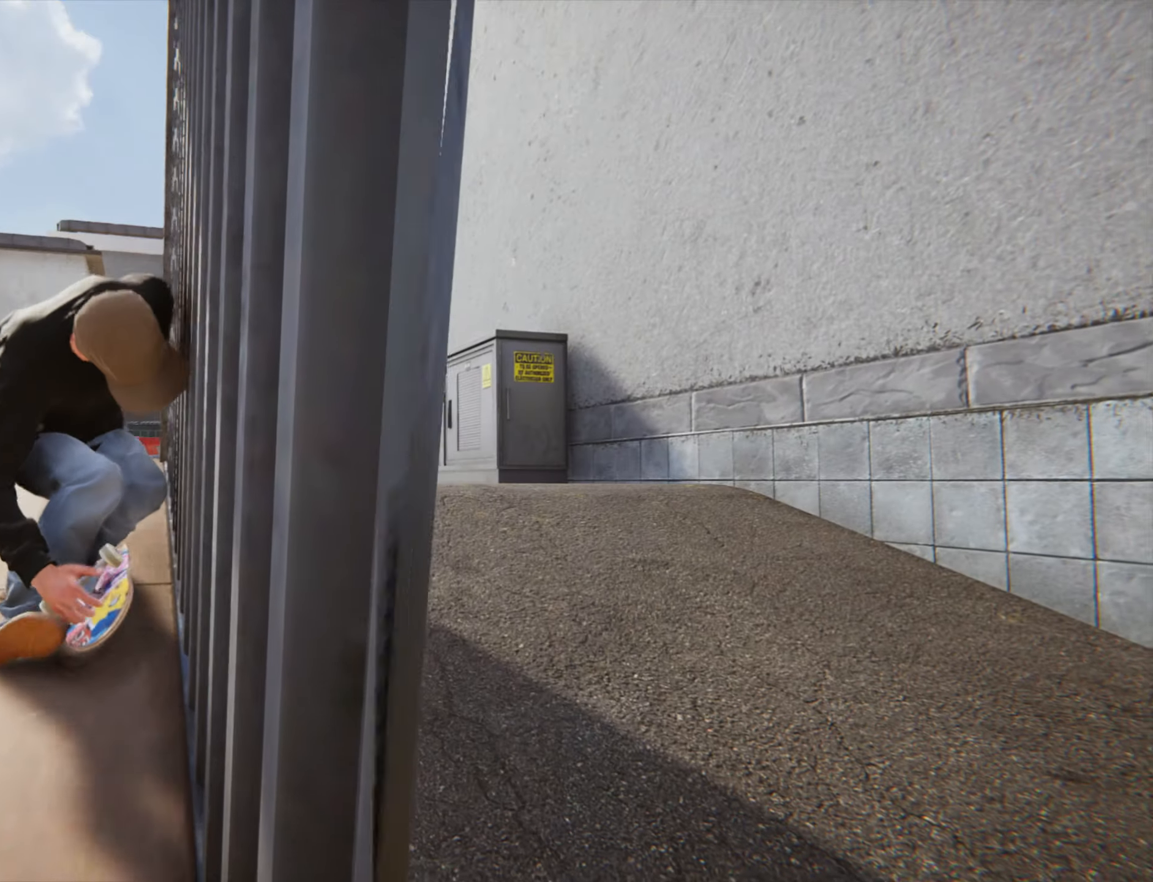
{"buttons": ["CROSS"], "left_stick": "center", "right_stick": "center", "button_events": [[33, "L2", "down"], [100, "CROSS", "down"], [100, "L2", "up"], [200, "CROSS", "up"], [283, "CROSS", "down"], [400, "CROSS", "up"], [500, "CROSS", "down"]]}
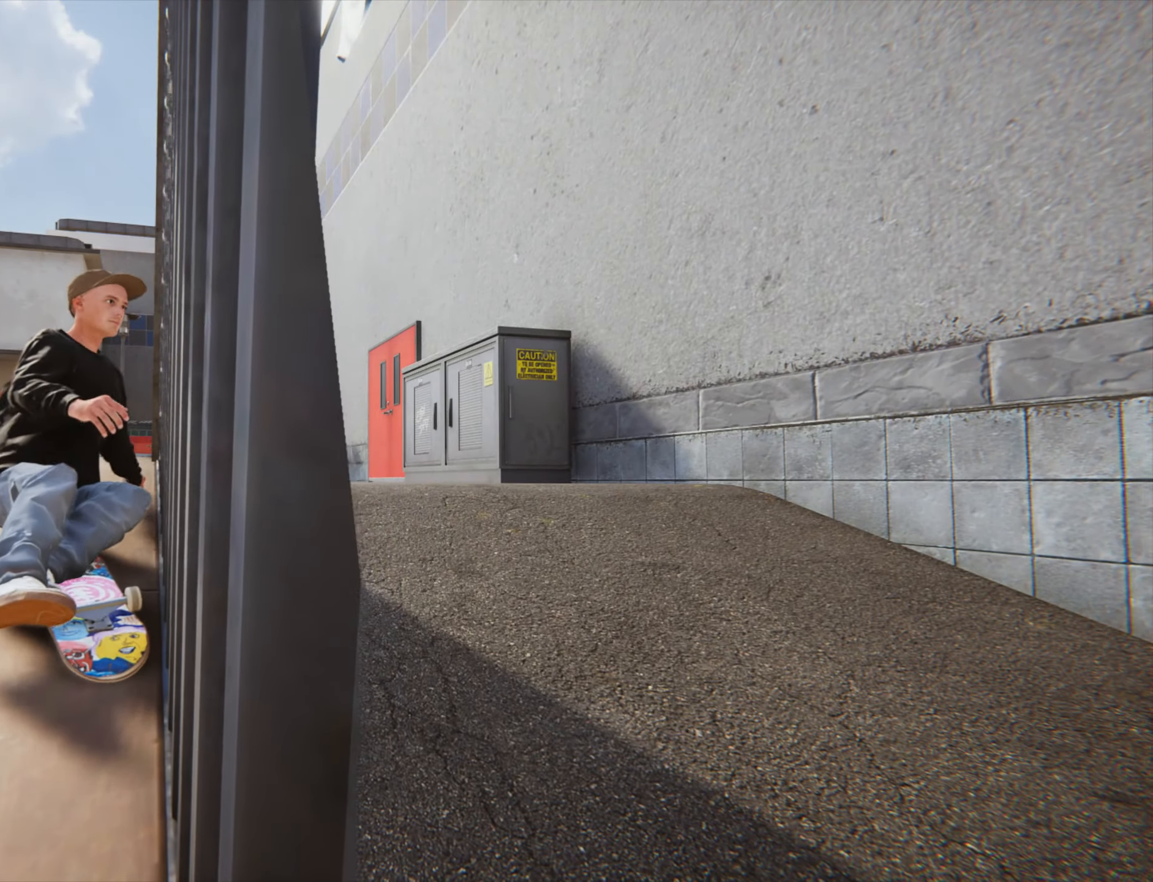
{"buttons": [], "left_stick": "left", "right_stick": "center", "button_events": [[83, "CROSS", "up"], [150, "CROSS", "down"], [266, "CROSS", "up"], [350, "CROSS", "down"], [450, "CROSS", "up"]]}
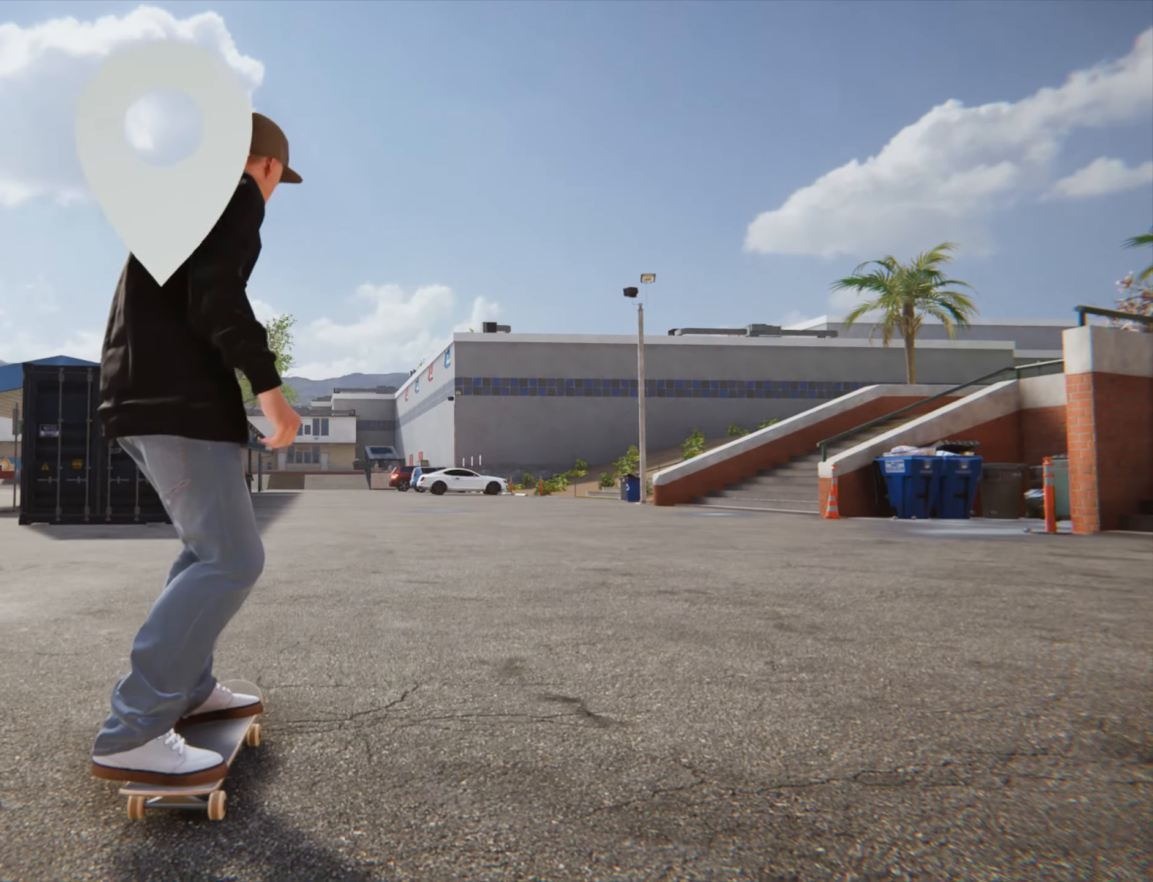
{"buttons": [], "left_stick": "left", "right_stick": "center", "button_events": [[33, "CROSS", "down"], [116, "CROSS", "up"], [200, "CROSS", "down"], [300, "CROSS", "up"], [383, "CROSS", "down"], [483, "CROSS", "up"]]}
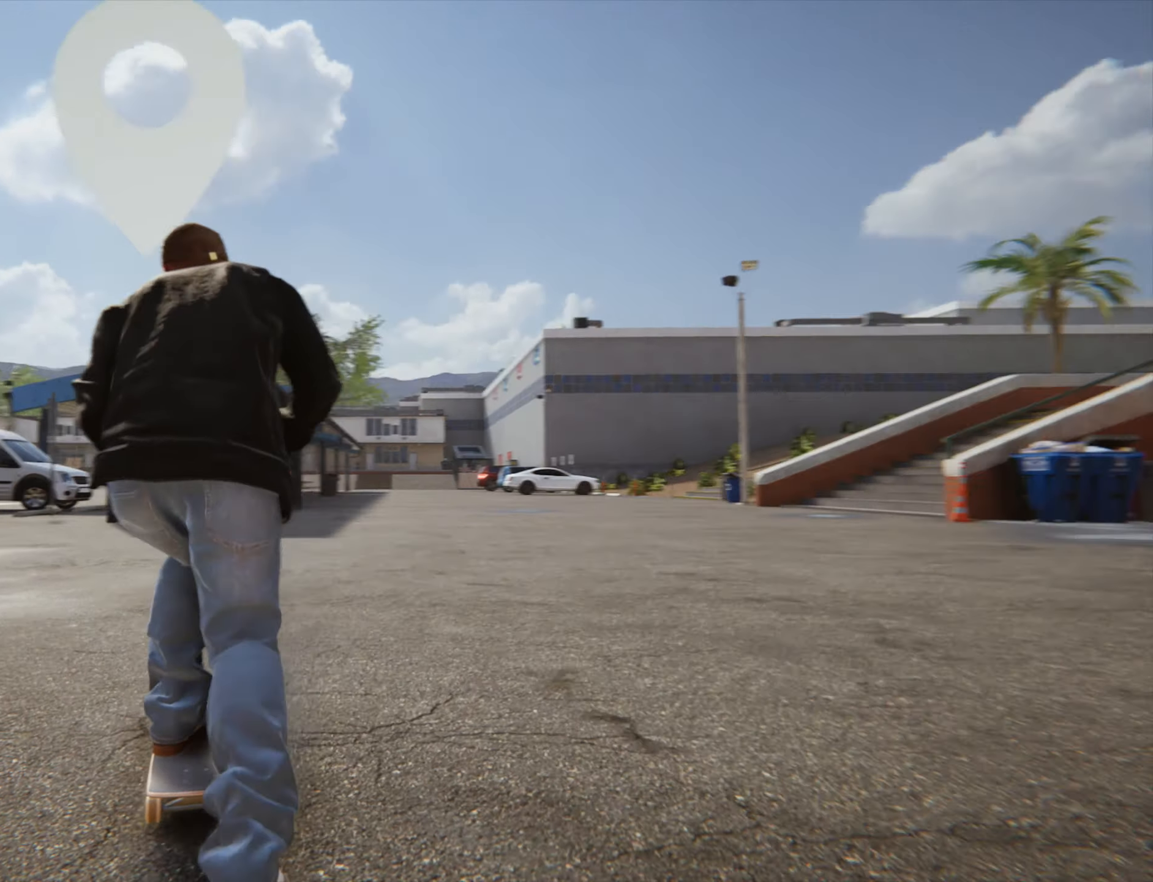
{"buttons": [], "left_stick": "center", "right_stick": "center", "button_events": [[66, "CROSS", "down"], [150, "CROSS", "up"], [233, "CROSS", "down"], [316, "CROSS", "up"], [383, "CROSS", "down"], [500, "CROSS", "up"]]}
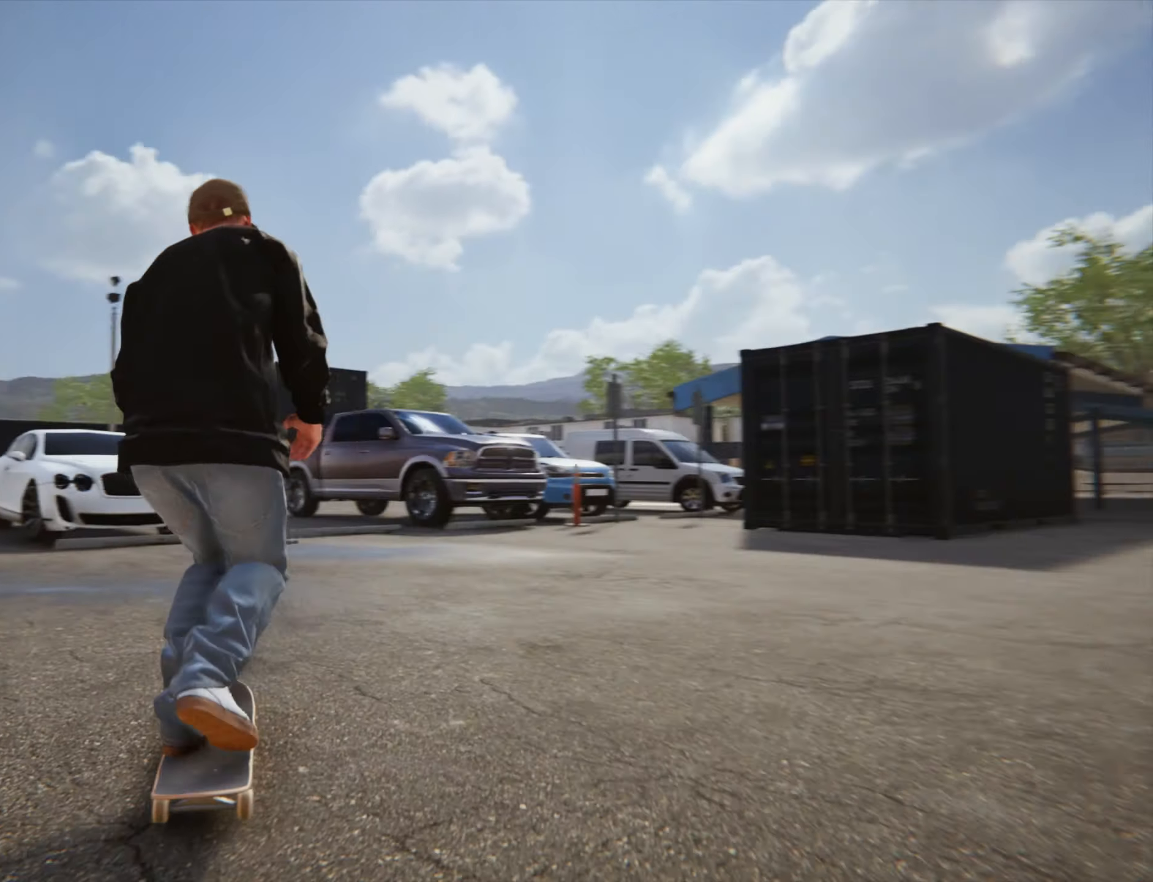
{"buttons": ["CROSS"], "left_stick": "center", "right_stick": "center", "button_events": [[66, "CROSS", "down"], [183, "CROSS", "up"], [250, "CROSS", "down"], [350, "CROSS", "up"], [433, "CROSS", "down"]]}
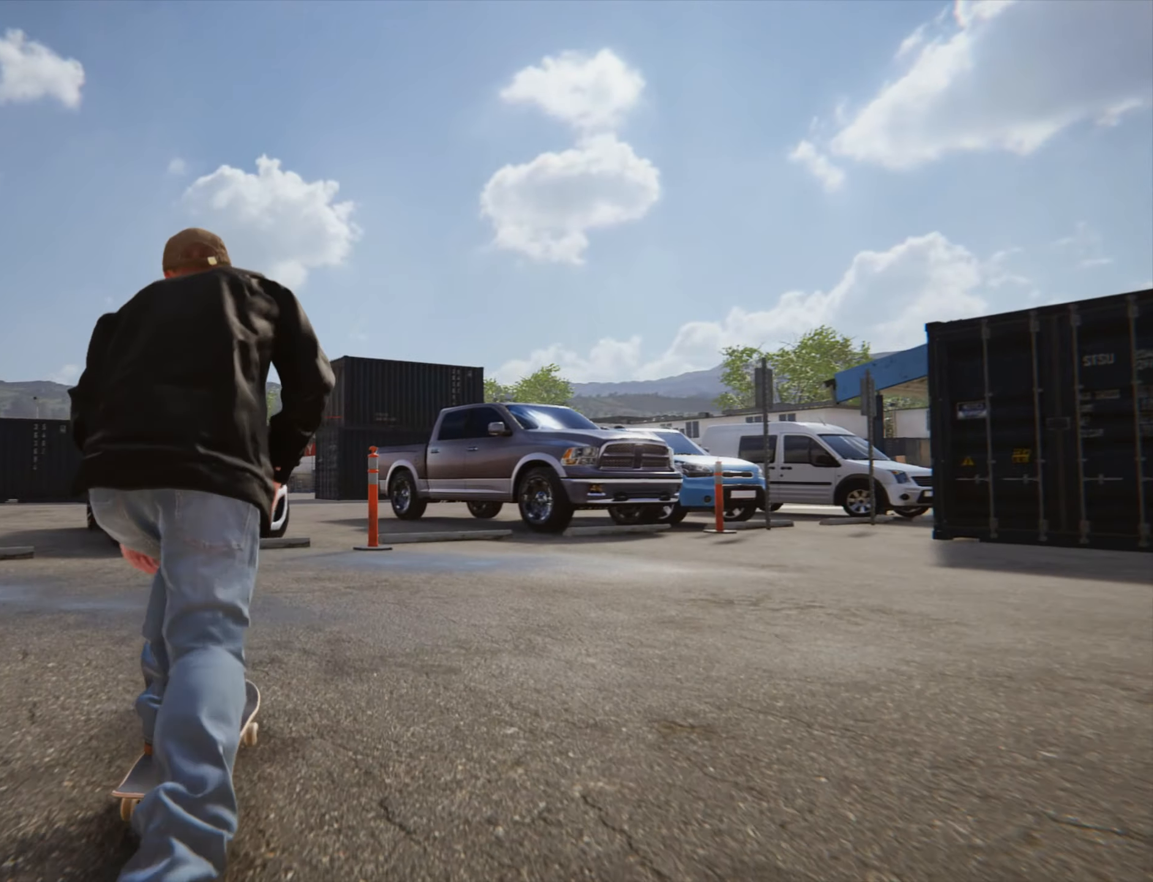
{"buttons": ["CROSS"], "left_stick": "center", "right_stick": "center", "button_events": [[33, "CROSS", "up"], [133, "CROSS", "down"], [233, "CROSS", "up"], [316, "CROSS", "down"], [400, "CROSS", "up"], [483, "CROSS", "down"]]}